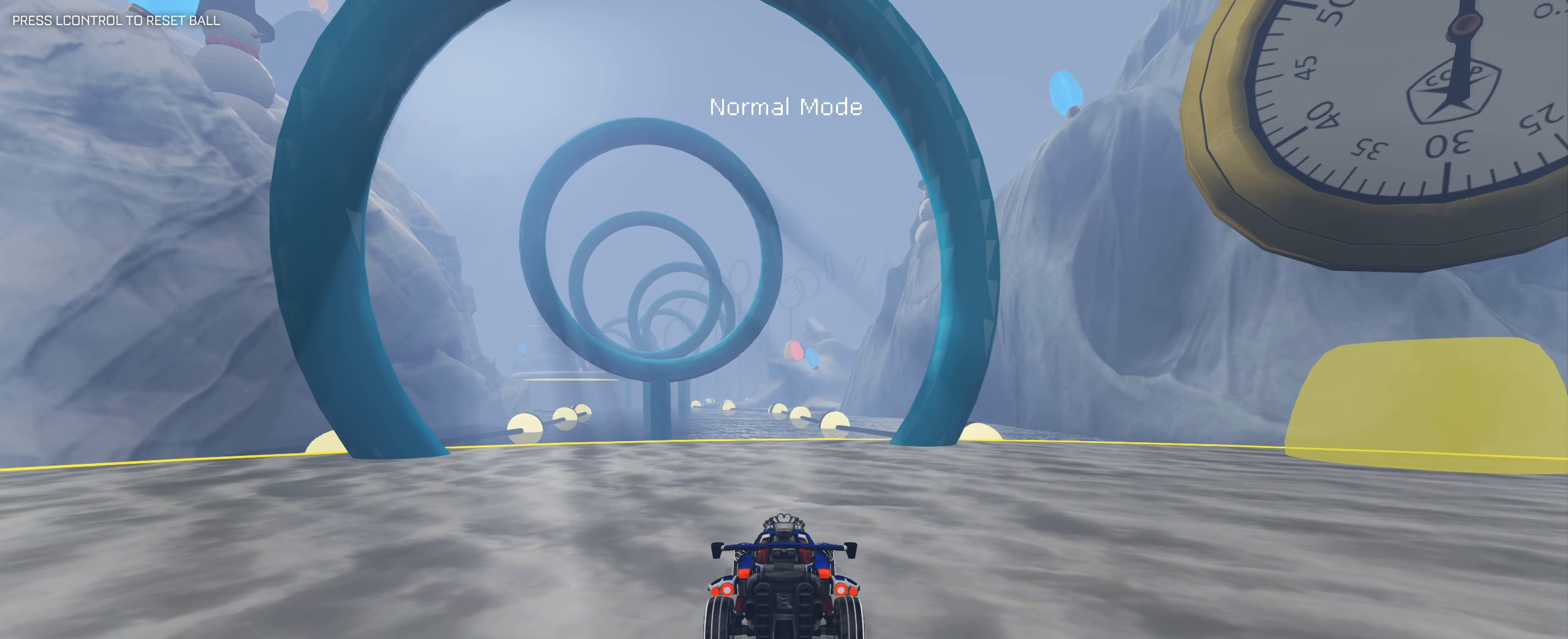
Gameplay with keyboard and mouse; each line is a JSON object with the keys and mouse buttons held at the frame after it. "events" lists presses ("down") and releases ("up") of "1", "2", "3", "4", "5", "a", "alt", "b", "c", "ctrl", "d", "e", "f", "g", "q", "r", "s", "shift", "space", "t", "tab", "tilde", "v", "w", "x", "z", "mouse_left", "mouse_wheel", "mouse_right", "mouse_mb4" and "mouse_mb5" between this image and that frame as [ms after this image, input, new state], when the widget could be followed in between. "mouse_left", "mouse_wheel", "mouse_right", "mouse_mb4", "mouse_mb5" = the "left", "wheel", "right", "mb4", "mb5" buttons of the "mouse" list. No other keys are recorded. "wheel" means that the mouse wheel is clicked or scrolled. Mouse movement is not recorded.
{"keys": [], "mouse": [], "events": [[183, "s", "down"], [183, "space", "down"], [316, "space", "up"], [366, "s", "up"]]}
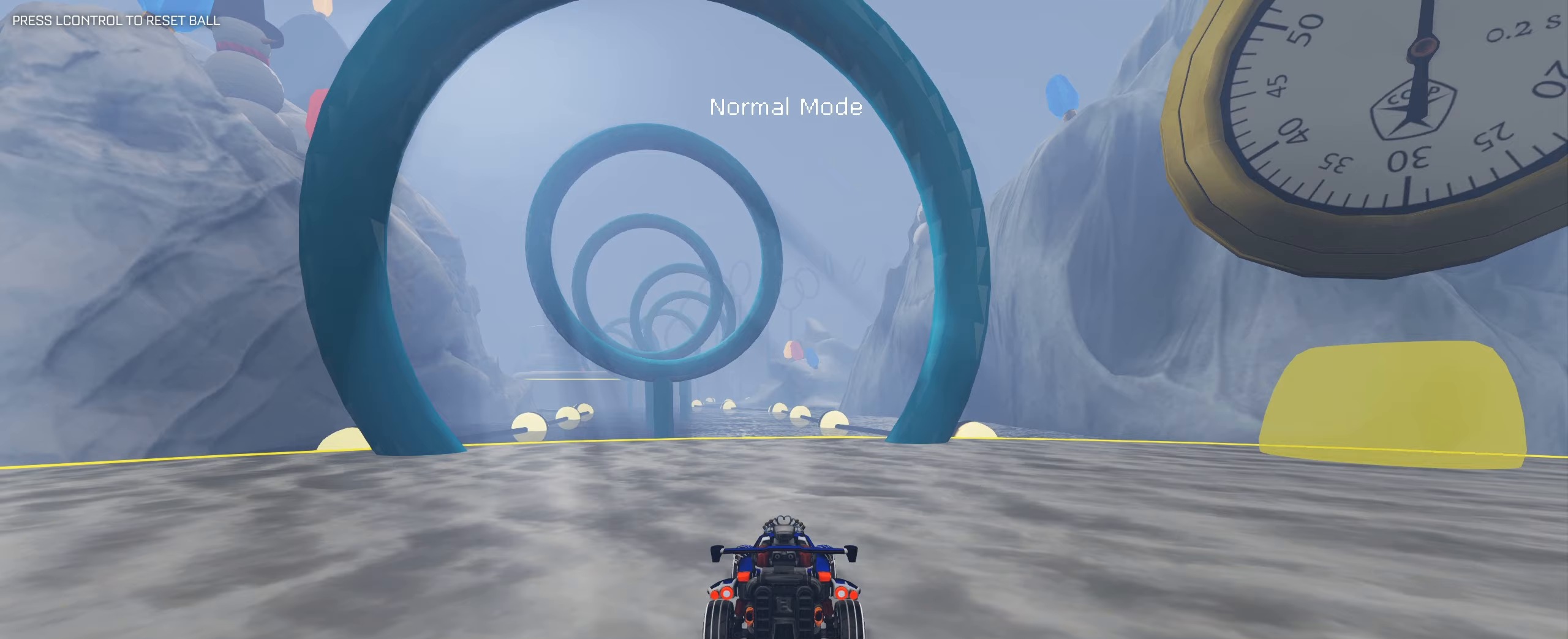
{"keys": [], "mouse": [], "events": [[183, "s", "down"], [183, "space", "down"], [233, "d", "down"], [383, "space", "up"], [433, "d", "up"], [433, "s", "up"]]}
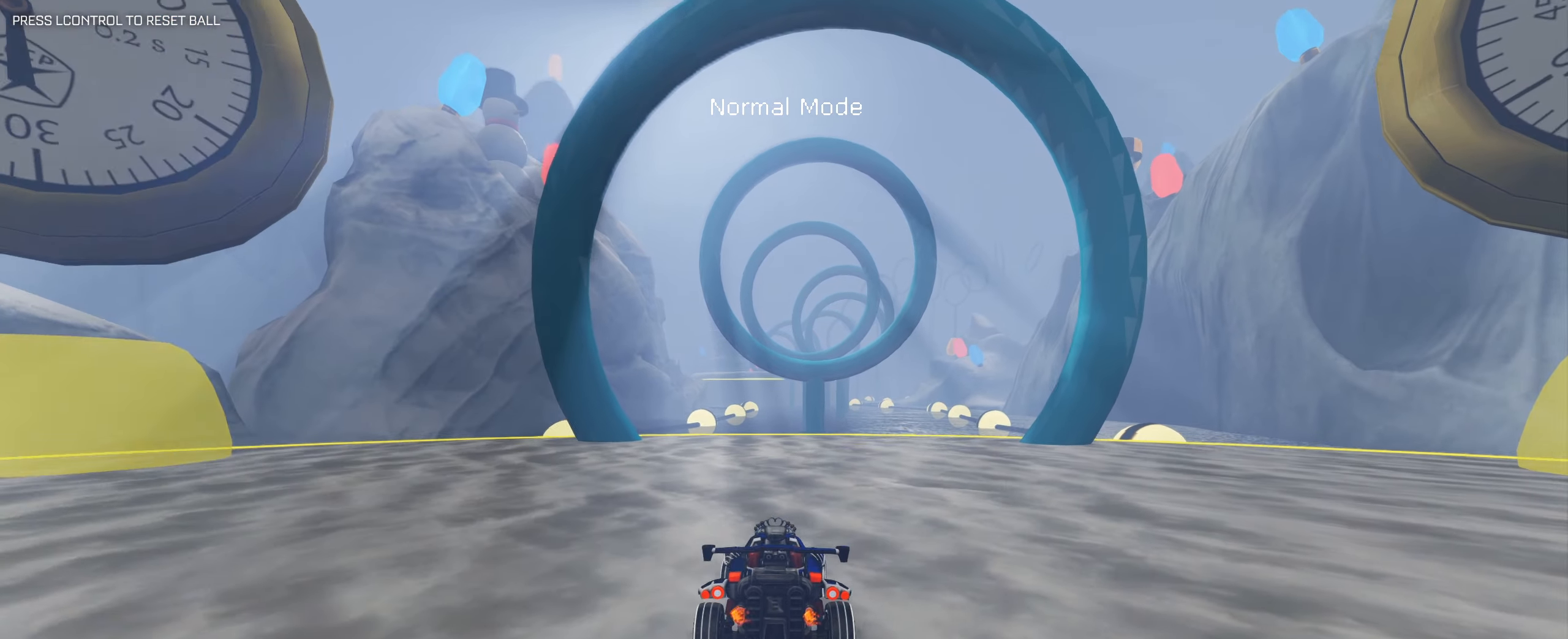
{"keys": ["space", "w"], "mouse": [], "events": [[167, "w", "down"], [350, "space", "down"]]}
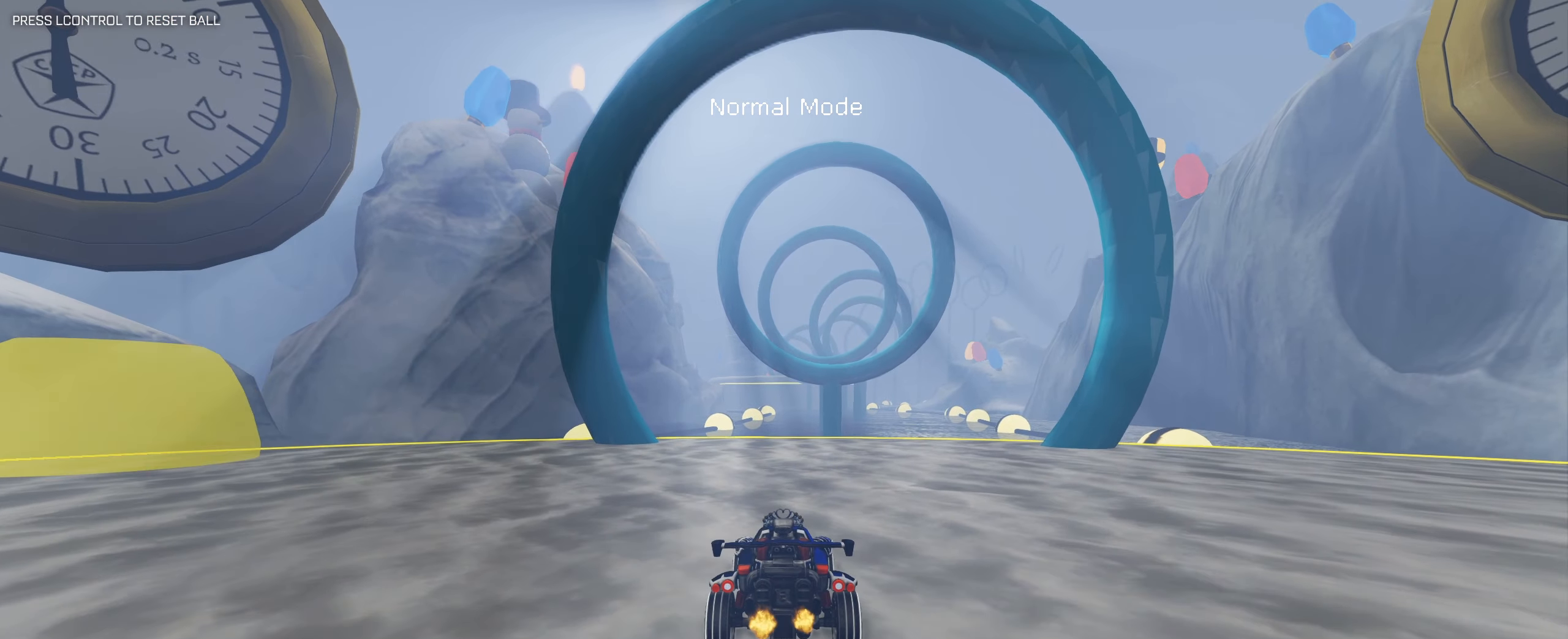
{"keys": ["d", "s", "space"], "mouse": [], "events": [[33, "mouse_left", "down"], [133, "d", "down"], [133, "space", "up"], [133, "w", "up"], [183, "mouse_right", "down"], [217, "q", "down"], [217, "s", "down"], [417, "mouse_right", "up"], [450, "mouse_left", "up"], [450, "q", "up"], [500, "space", "down"]]}
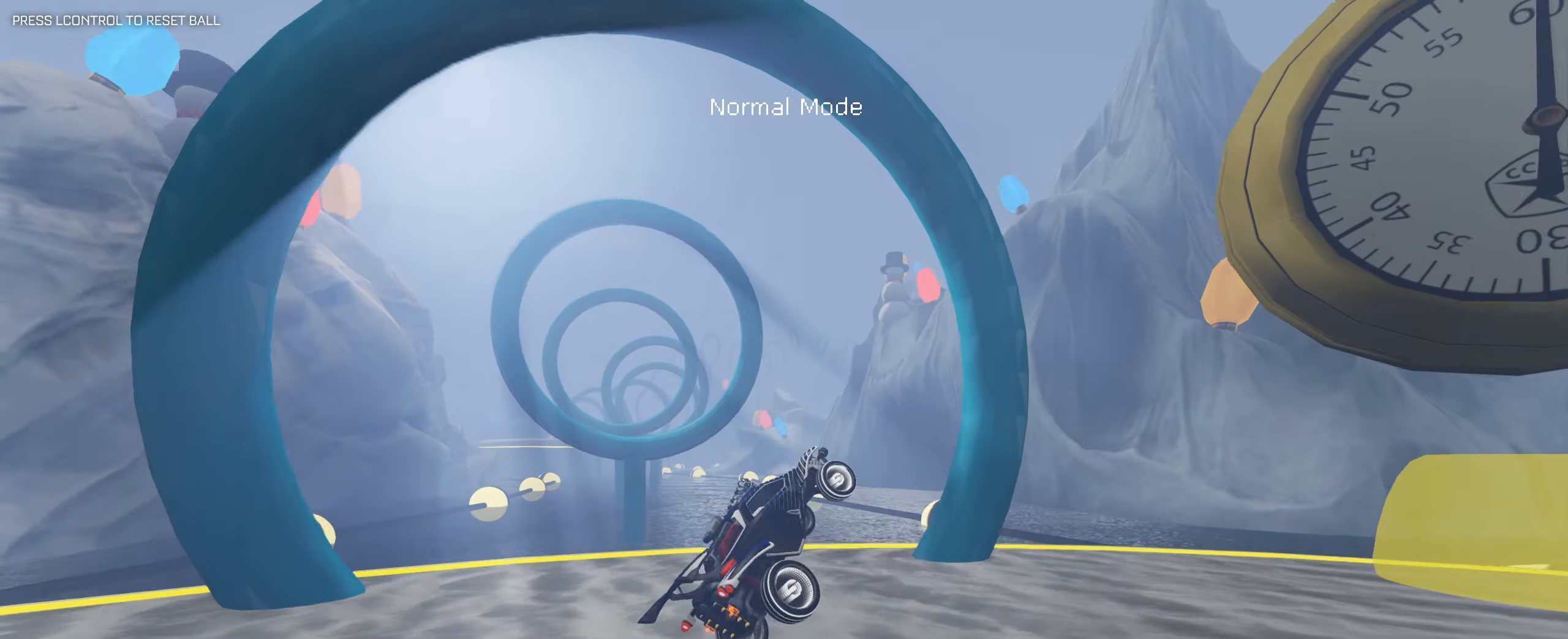
{"keys": ["q", "s"], "mouse": ["left"], "events": [[50, "mouse_left", "down"], [100, "q", "down"], [150, "s", "up"], [183, "d", "up"], [183, "space", "up"], [383, "mouse_left", "up"], [433, "s", "down"], [467, "mouse_left", "down"]]}
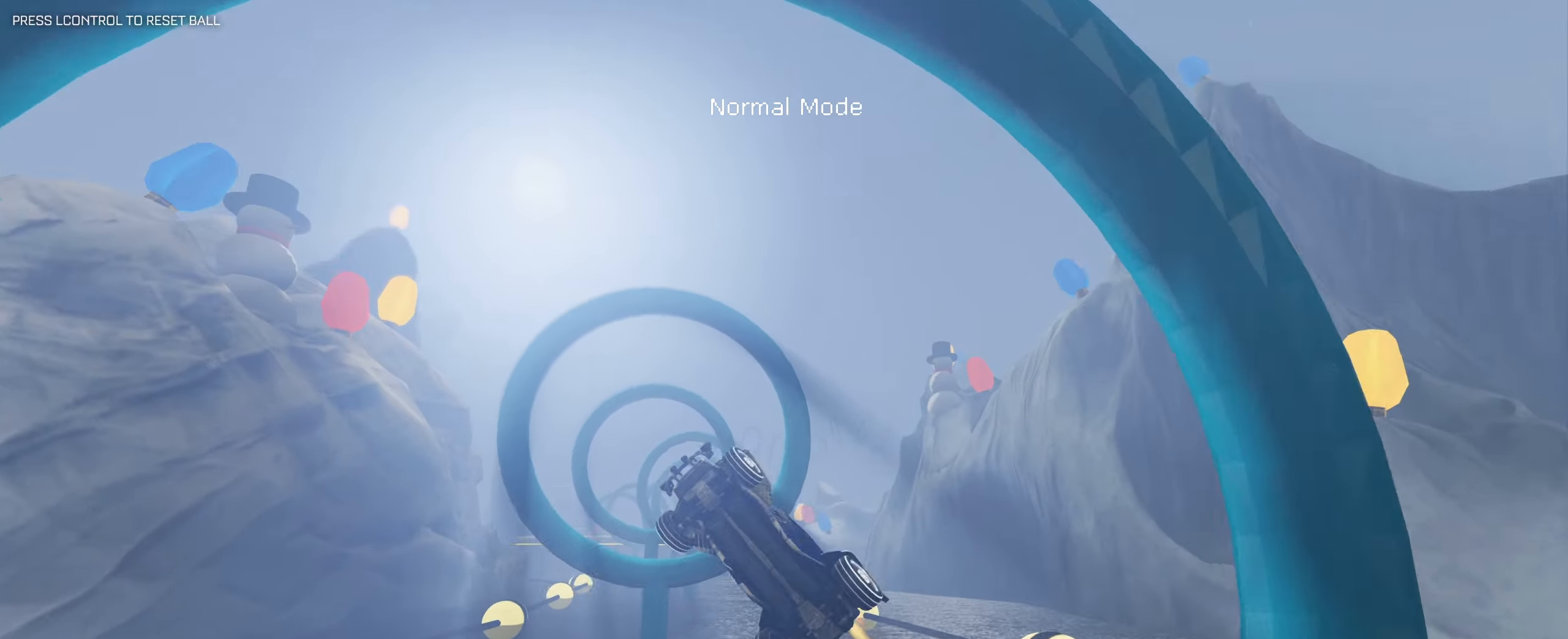
{"keys": ["q", "shift"], "mouse": ["left"], "events": [[117, "shift", "down"], [250, "mouse_left", "up"], [400, "s", "up"], [433, "mouse_left", "down"]]}
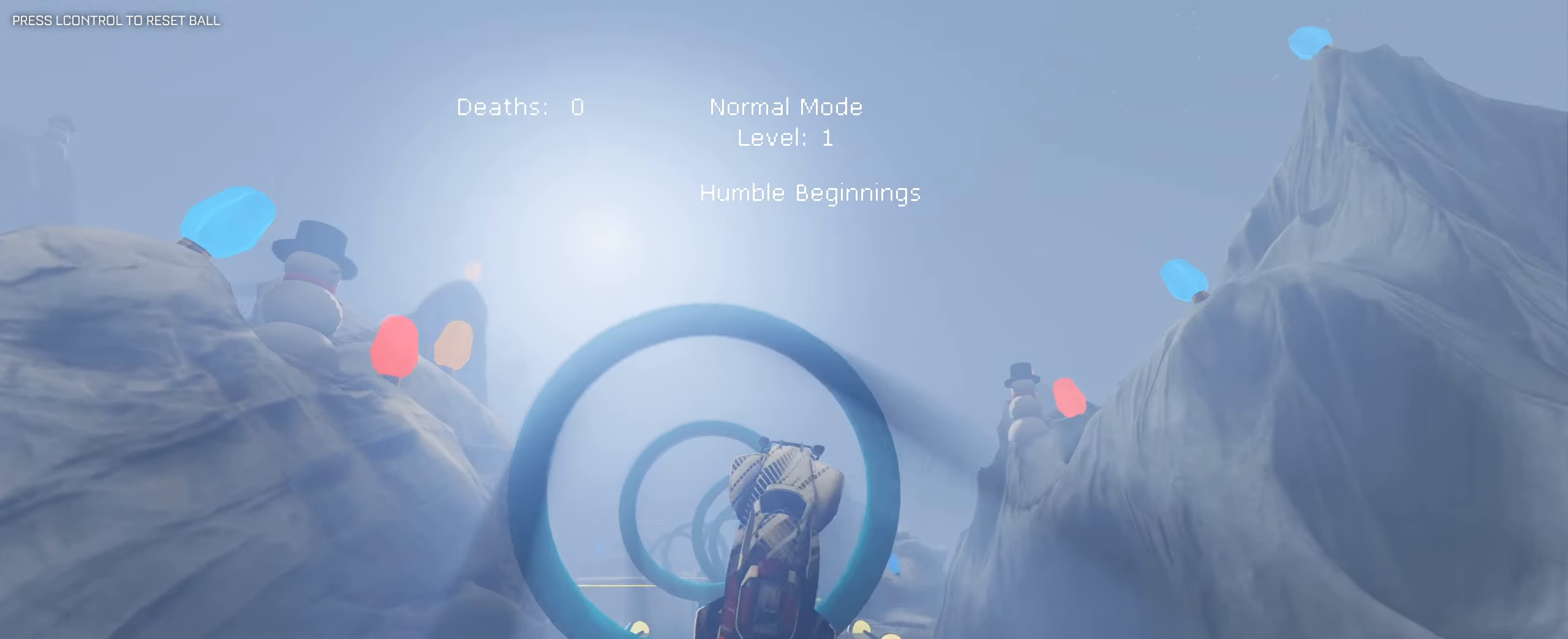
{"keys": ["q", "s", "shift"], "mouse": ["left"], "events": [[133, "mouse_left", "up"], [183, "s", "down"], [367, "mouse_left", "down"]]}
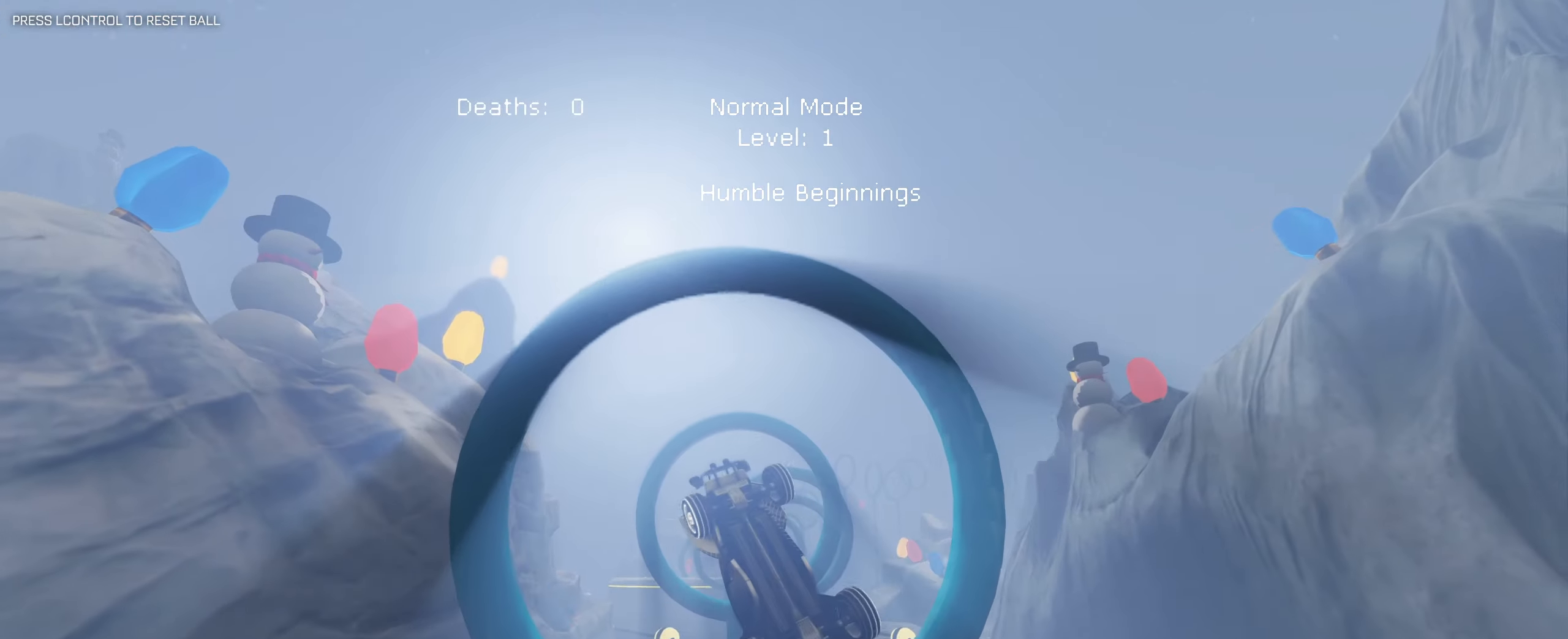
{"keys": ["q", "s", "shift"], "mouse": ["left"]}
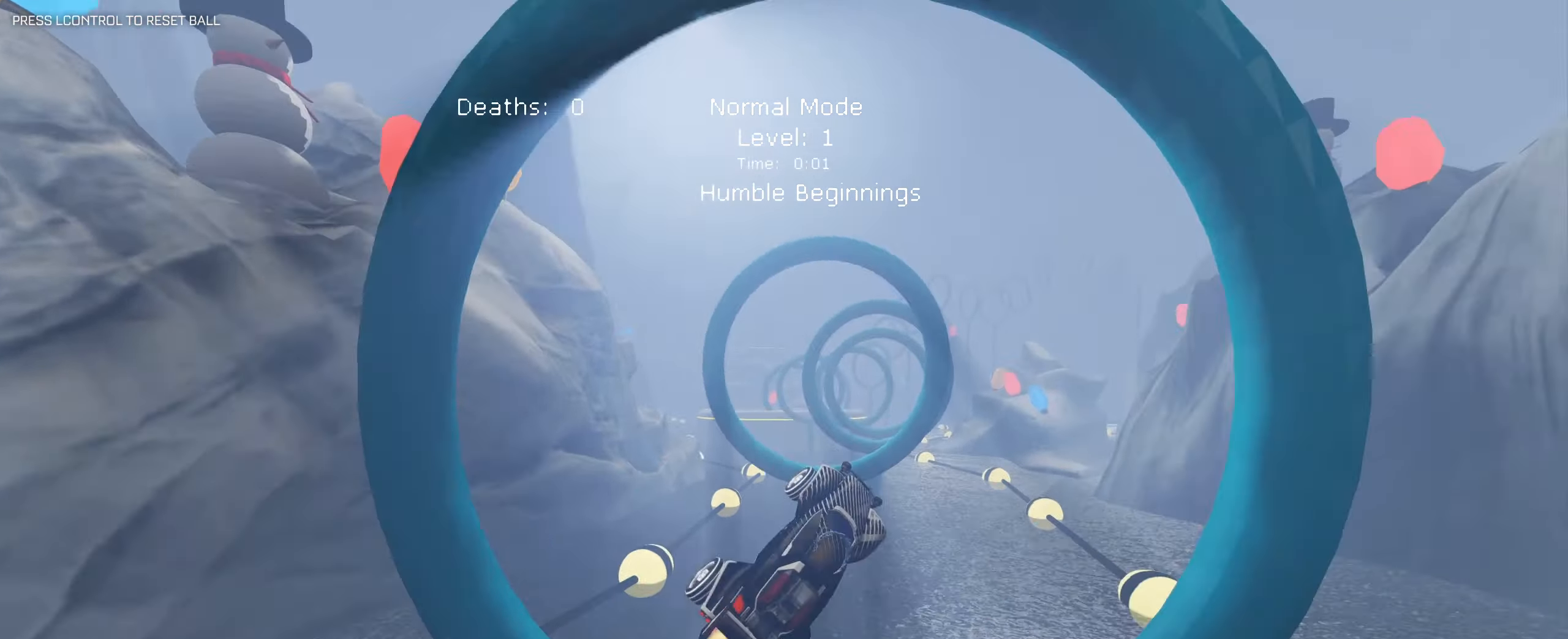
{"keys": ["q", "shift"], "mouse": ["left"], "events": [[167, "mouse_left", "up"], [350, "mouse_left", "down"], [400, "s", "up"]]}
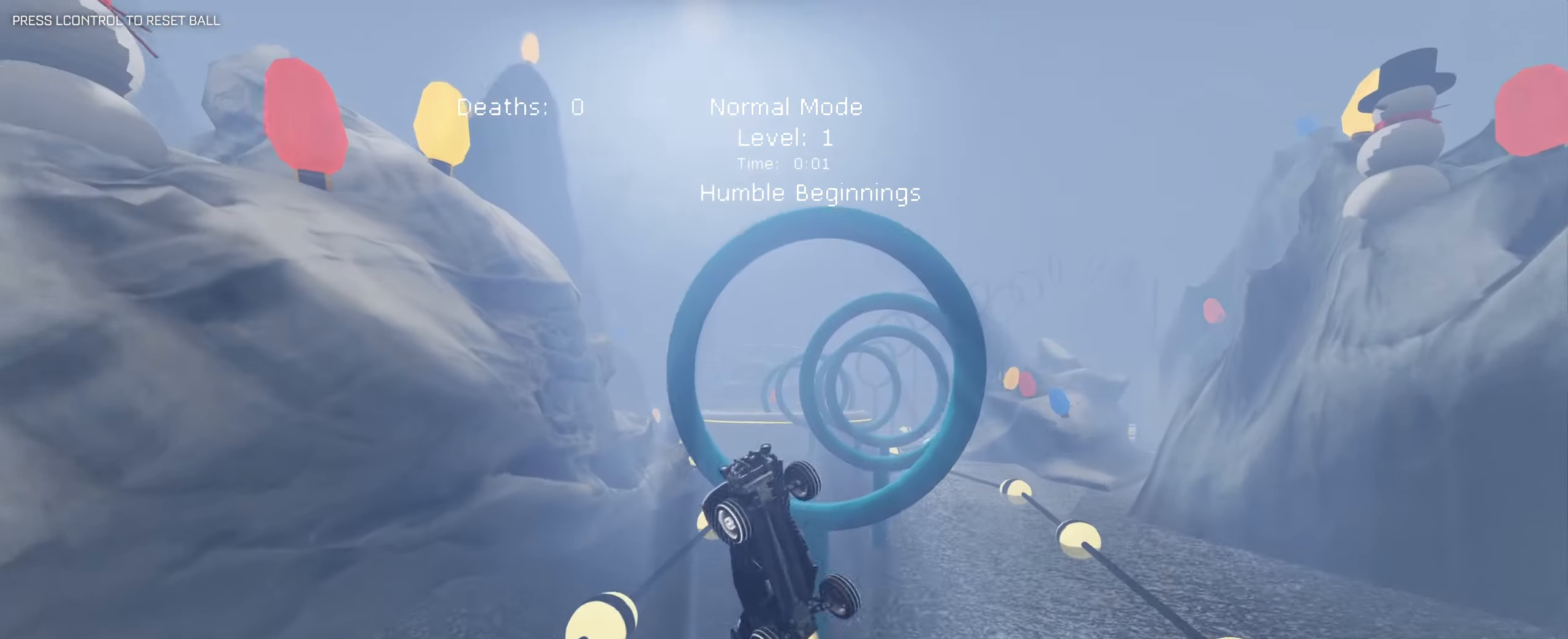
{"keys": ["q", "s", "shift"], "mouse": ["left"], "events": [[83, "mouse_left", "up"], [83, "s", "down"], [267, "mouse_left", "down"]]}
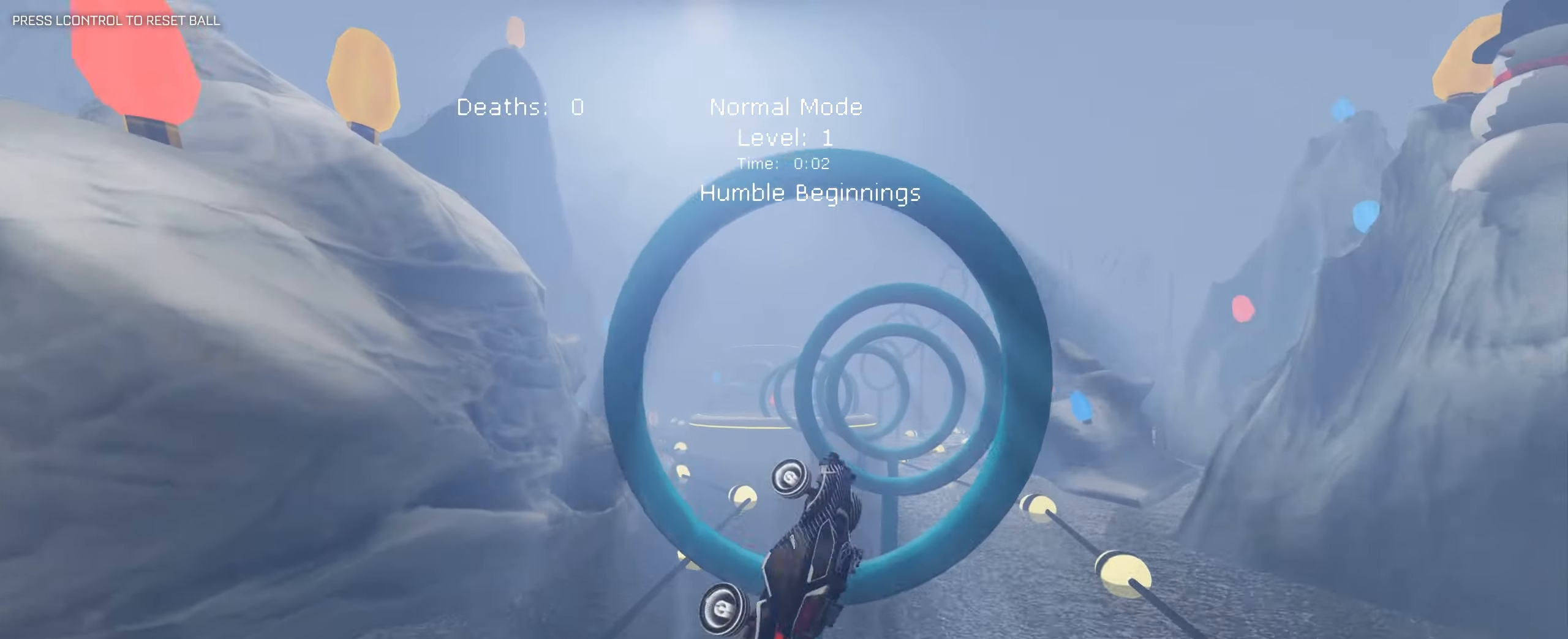
{"keys": ["q", "shift"], "mouse": ["left"], "events": [[50, "s", "up"], [150, "s", "down"], [233, "mouse_left", "up"], [383, "mouse_left", "down"], [433, "s", "up"]]}
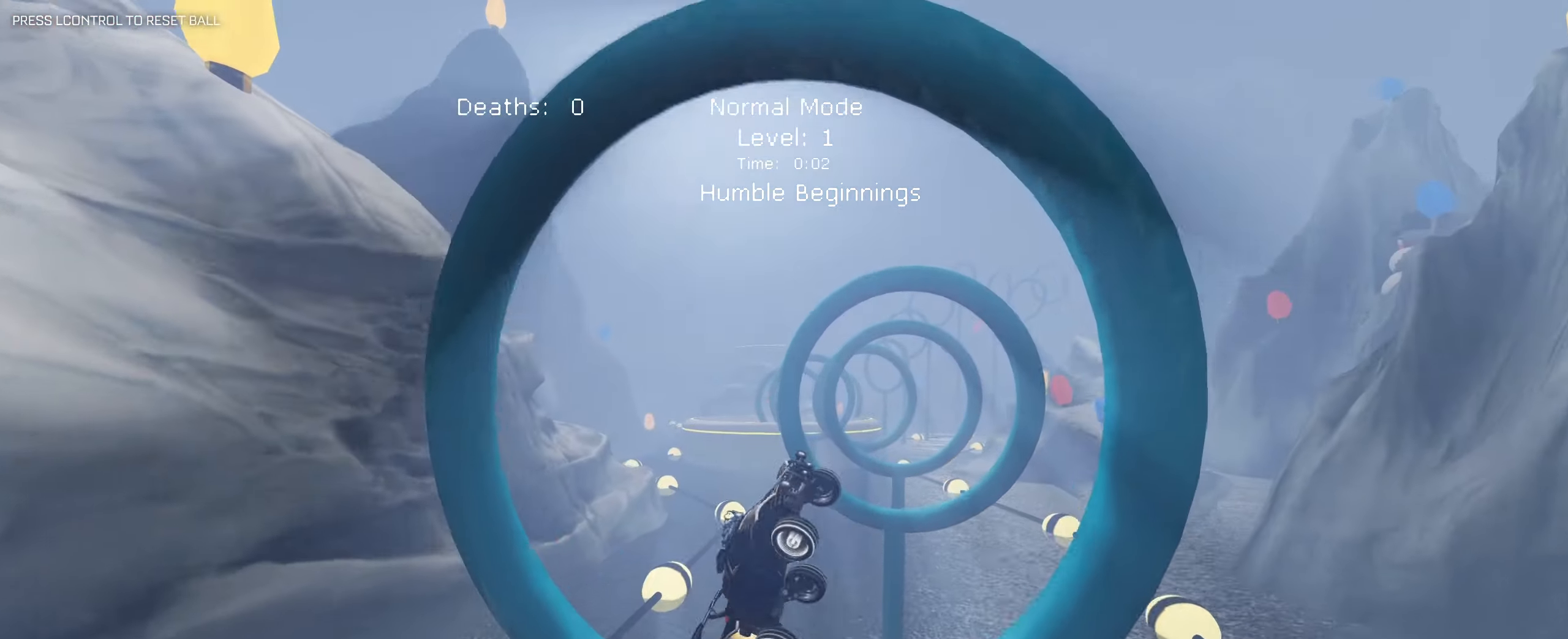
{"keys": ["q", "shift"], "mouse": ["left"], "events": [[117, "mouse_left", "up"], [167, "d", "down"], [167, "s", "down"], [217, "d", "up"], [300, "s", "up"], [350, "mouse_left", "down"]]}
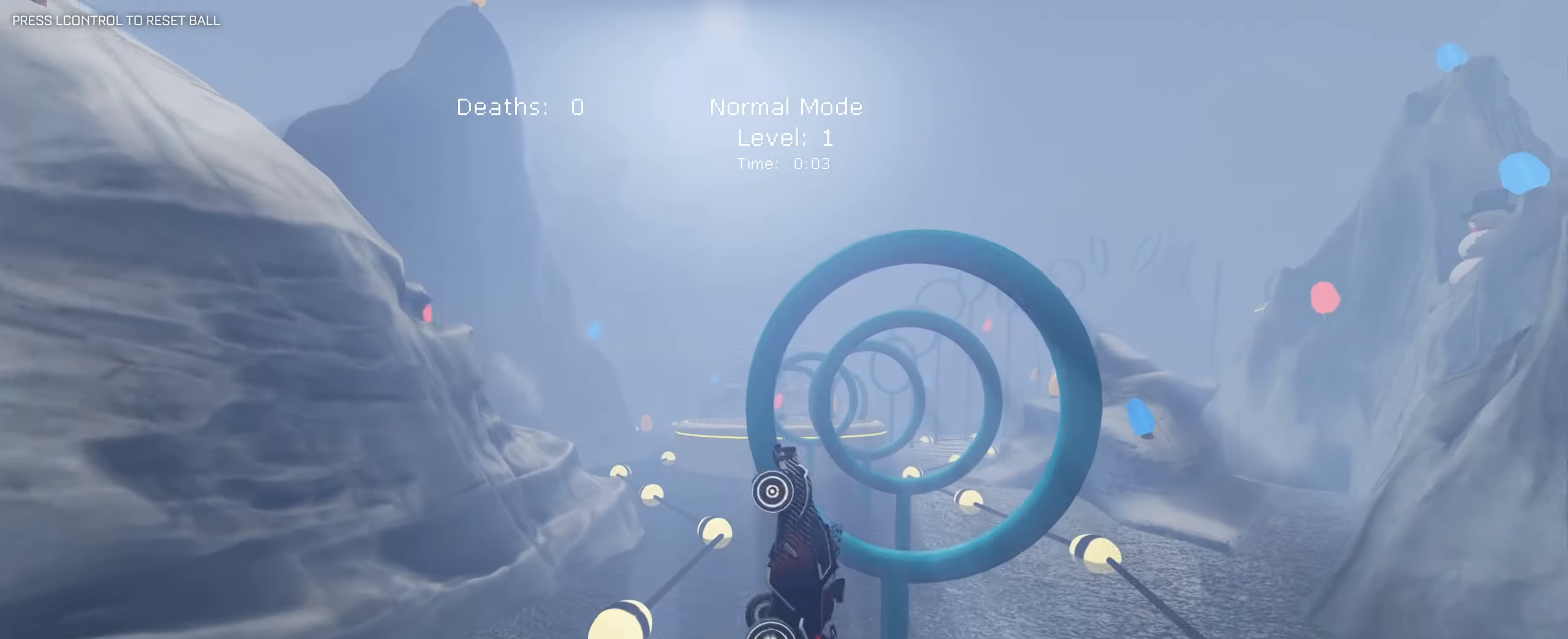
{"keys": ["q", "shift"], "mouse": ["left"], "events": [[134, "mouse_left", "up"], [217, "s", "down"], [317, "mouse_left", "down"], [500, "s", "up"]]}
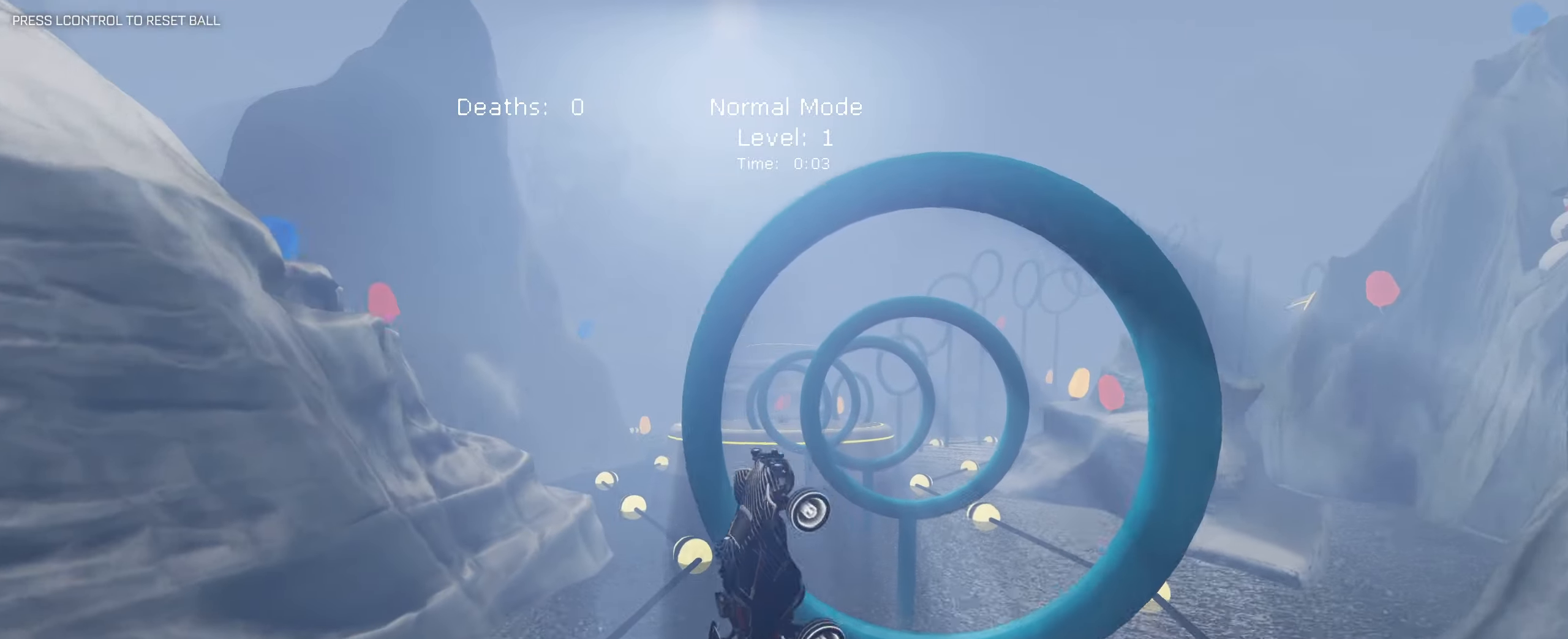
{"keys": ["q", "s", "shift"], "mouse": ["left"], "events": [[150, "mouse_left", "up"], [284, "s", "down"], [434, "mouse_left", "down"]]}
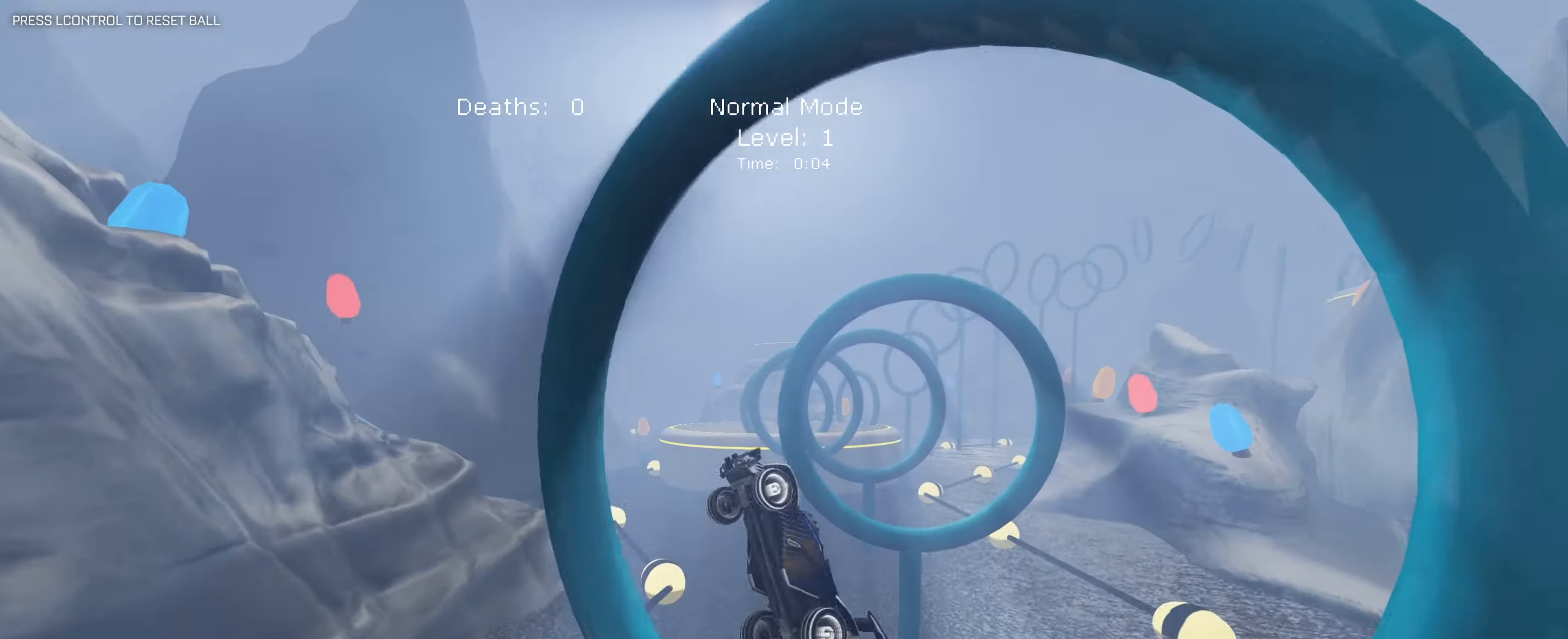
{"keys": ["q", "s", "shift"], "mouse": ["left"], "events": [[17, "s", "up"], [300, "mouse_left", "up"], [350, "s", "down"], [450, "mouse_left", "down"]]}
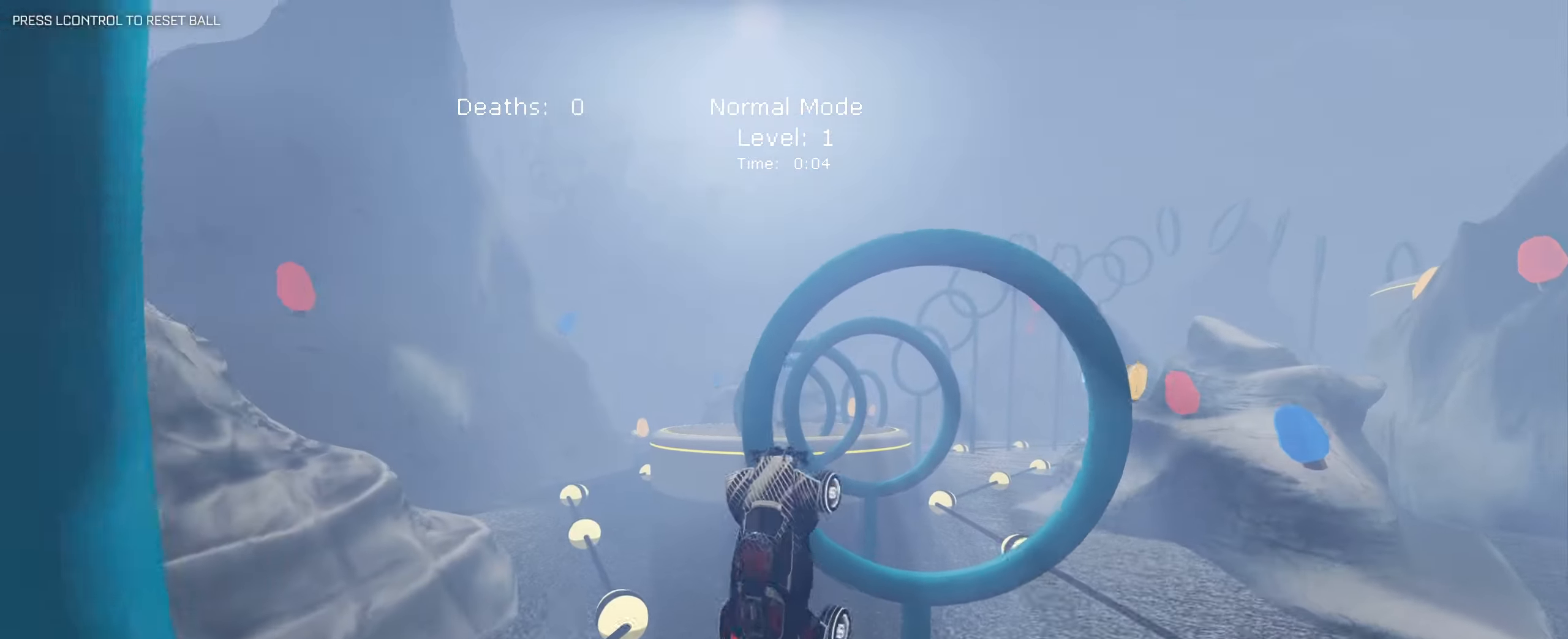
{"keys": ["q", "s", "shift"], "mouse": [], "events": [[84, "s", "up"], [367, "s", "down"], [417, "mouse_left", "up"]]}
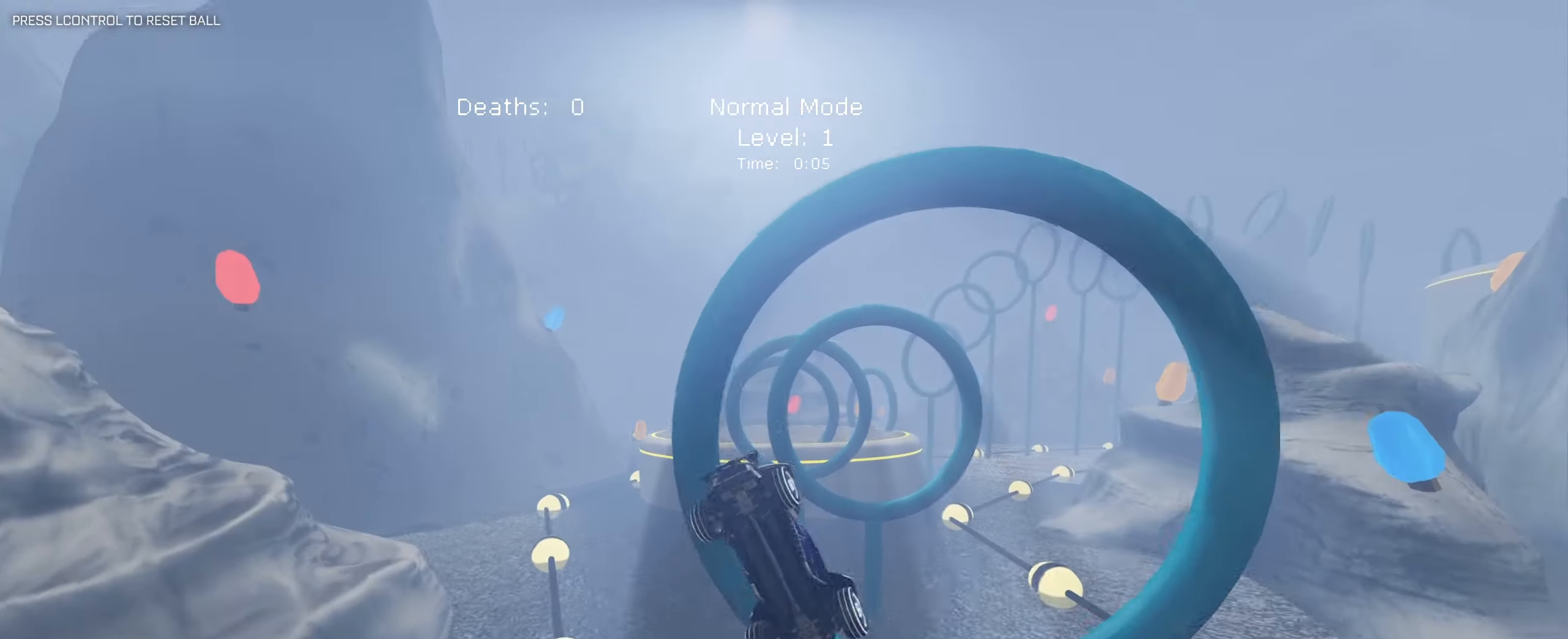
{"keys": ["q", "s", "shift"], "mouse": ["left"], "events": [[50, "mouse_left", "down"], [100, "s", "up"], [334, "mouse_left", "up"], [434, "mouse_left", "down"], [434, "s", "down"]]}
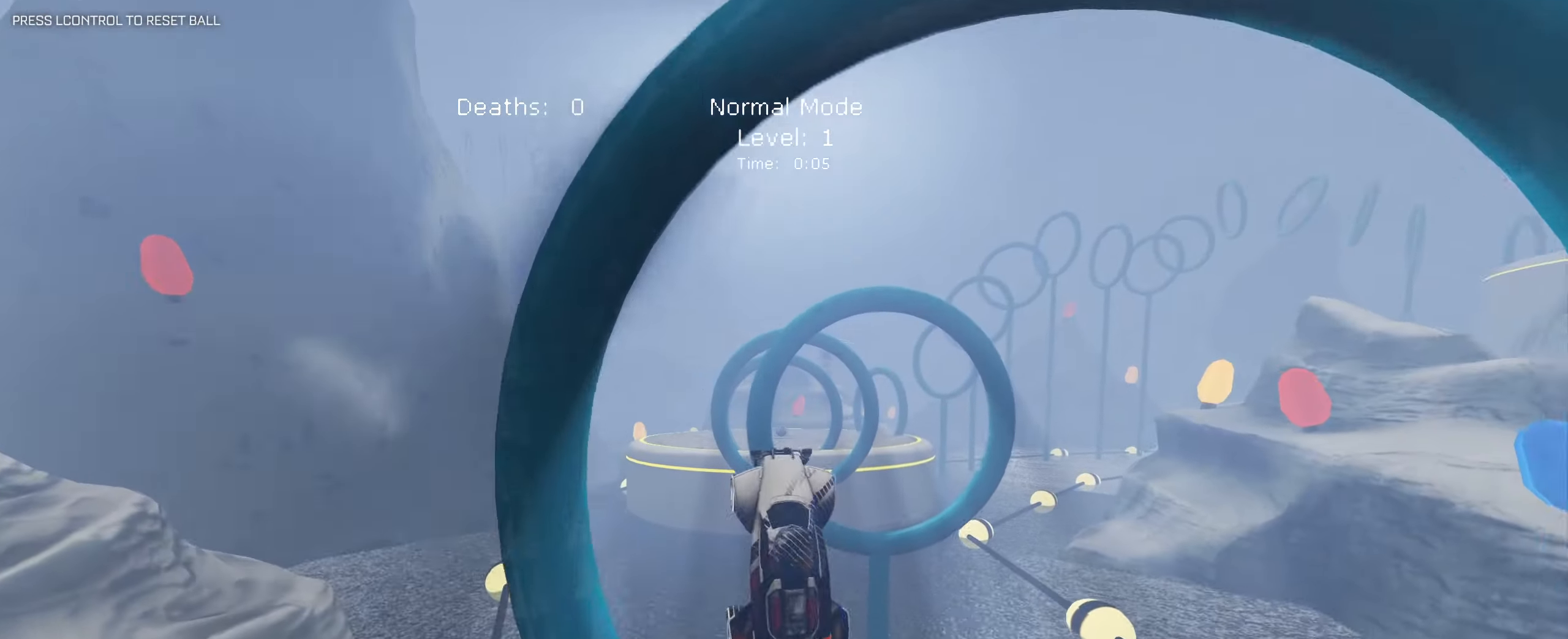
{"keys": ["q", "s", "shift"], "mouse": ["left"], "events": [[117, "s", "up"], [300, "mouse_left", "up"], [450, "mouse_left", "down"], [450, "s", "down"]]}
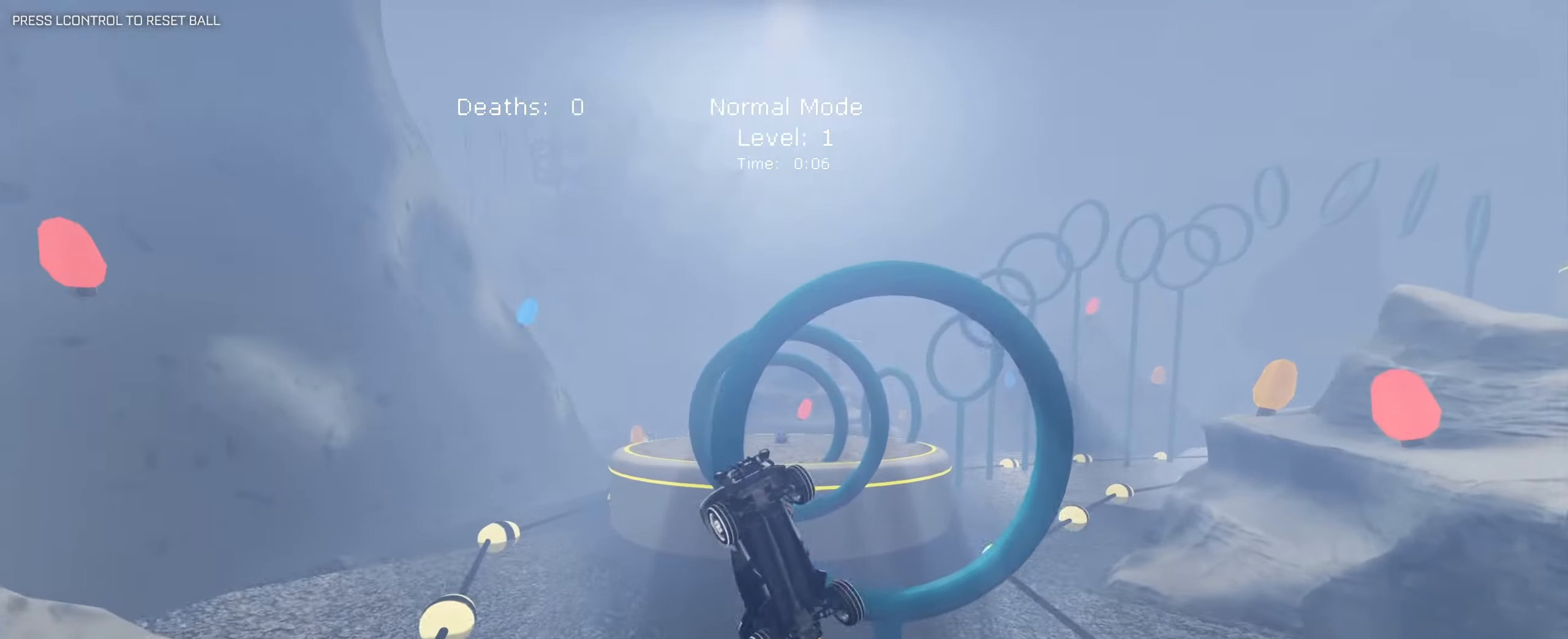
{"keys": ["q", "shift"], "mouse": ["left"], "events": [[134, "s", "up"], [267, "mouse_left", "up"], [417, "mouse_left", "down"]]}
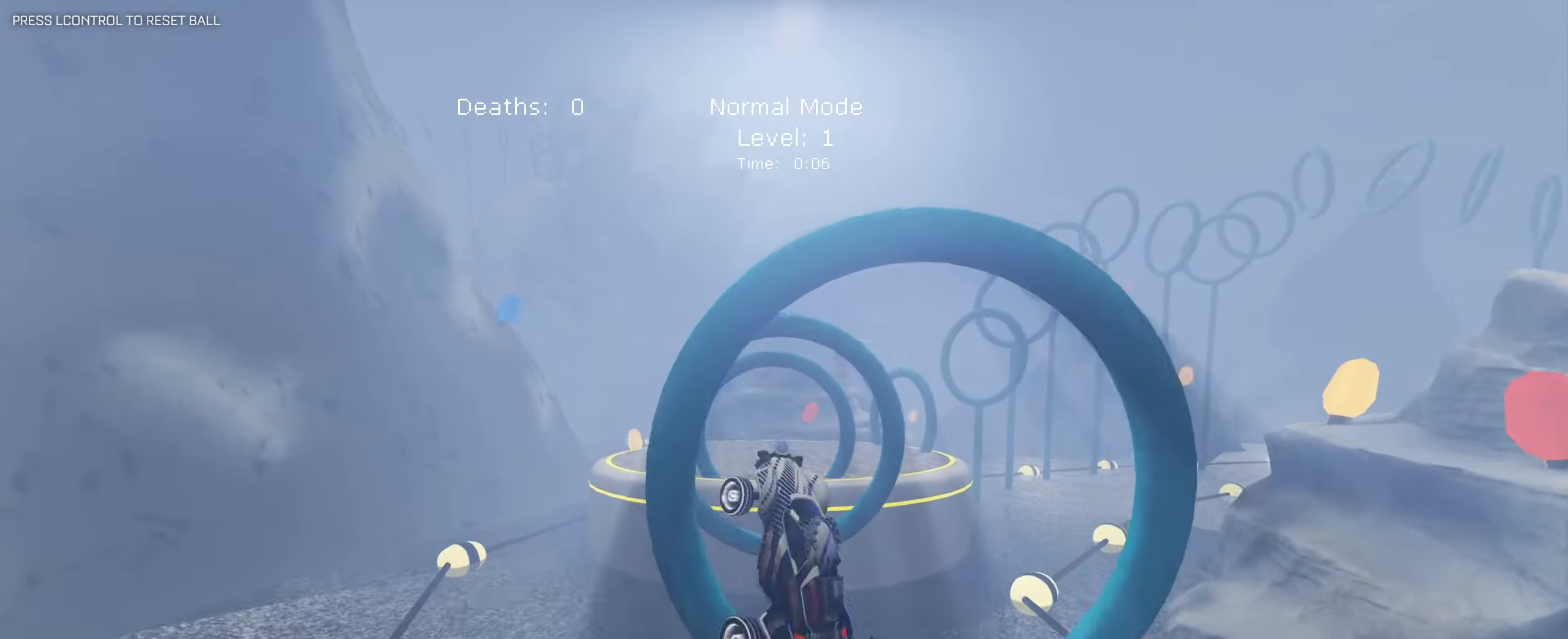
{"keys": ["q", "s", "shift"], "mouse": ["left"], "events": [[50, "s", "down"], [100, "mouse_left", "up"], [250, "mouse_left", "down"]]}
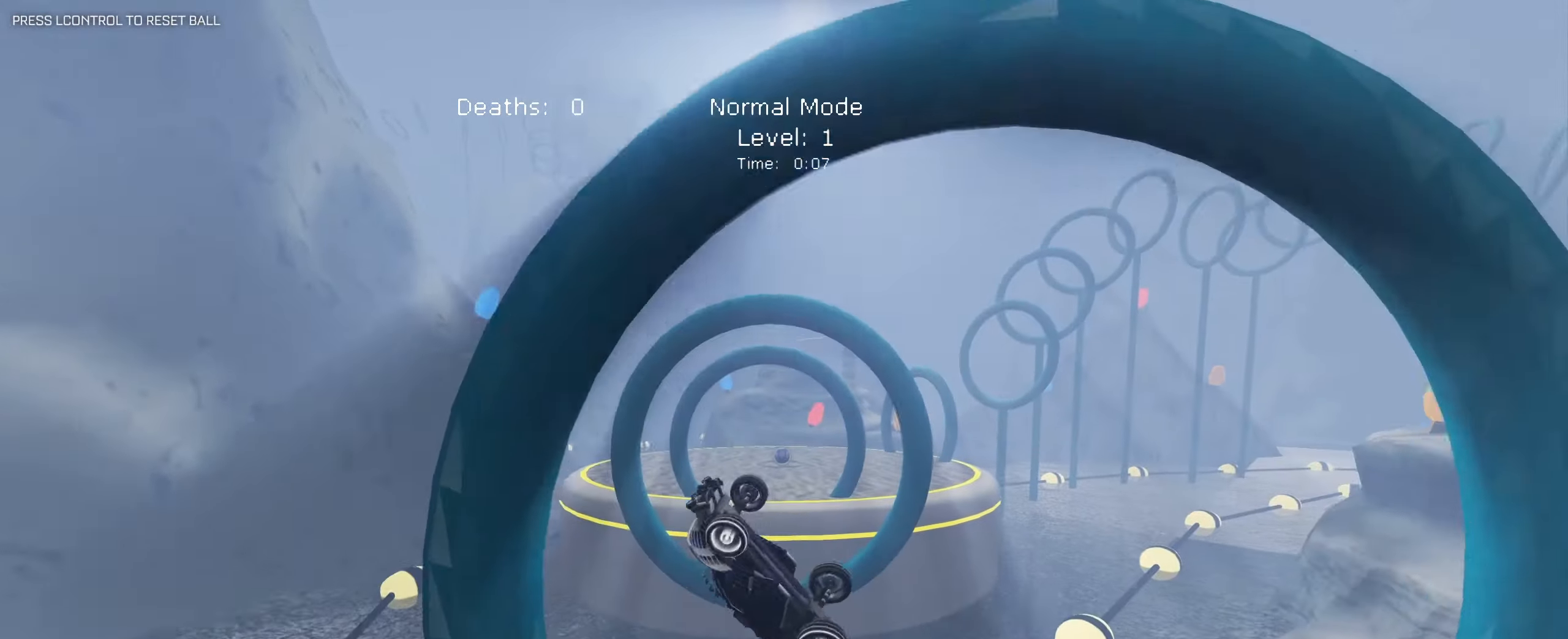
{"keys": ["q", "s", "shift"], "mouse": ["left"], "events": [[17, "s", "up"], [167, "mouse_left", "up"], [200, "s", "down"], [400, "mouse_left", "down"]]}
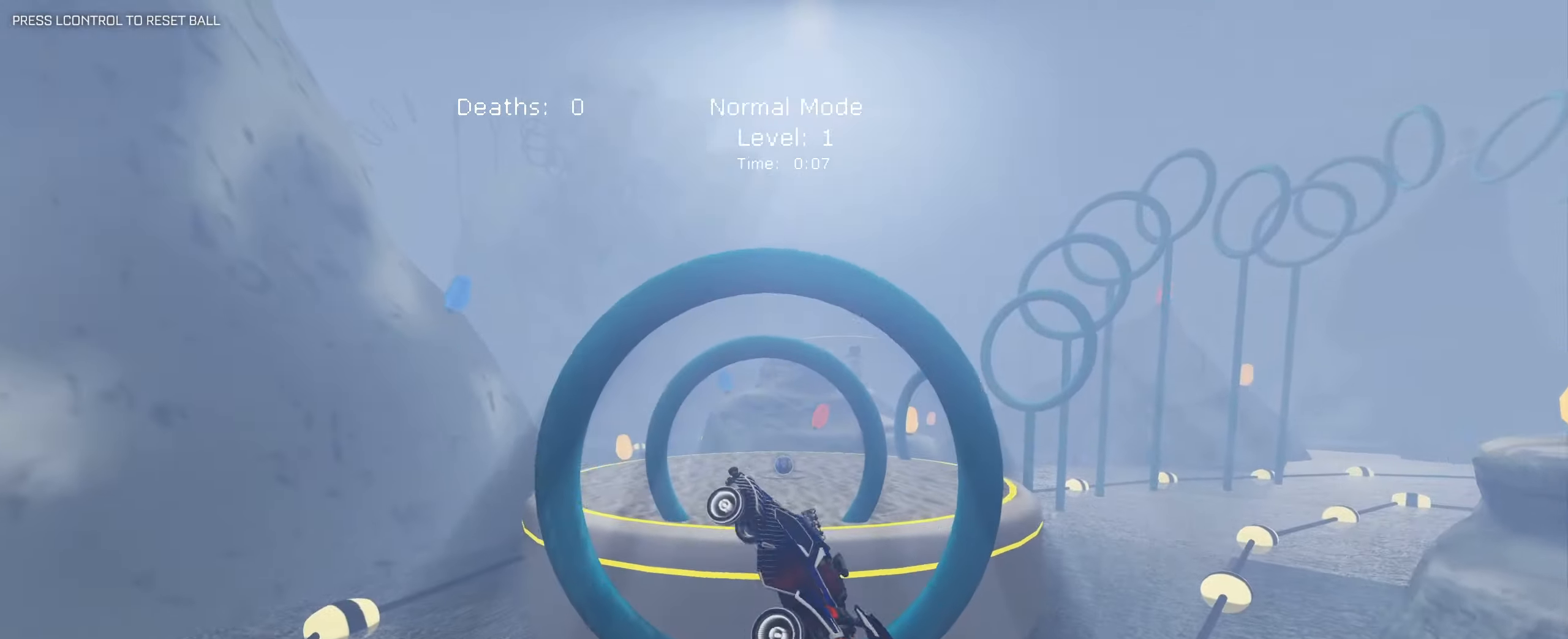
{"keys": ["q", "s", "shift"], "mouse": [], "events": [[84, "mouse_left", "up"], [183, "mouse_left", "down"], [416, "s", "up"], [450, "s", "down"], [500, "mouse_left", "up"]]}
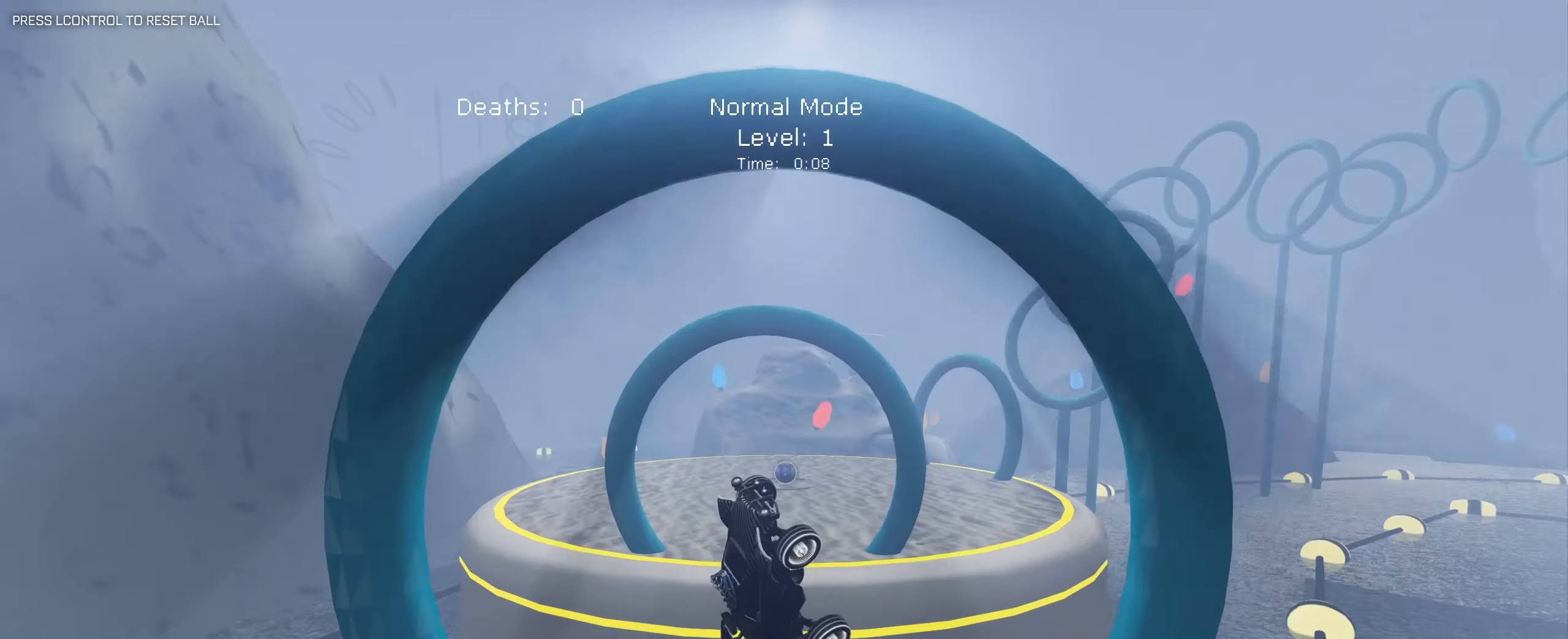
{"keys": ["q", "s", "shift"], "mouse": [], "events": [[150, "mouse_left", "down"], [283, "mouse_left", "up"]]}
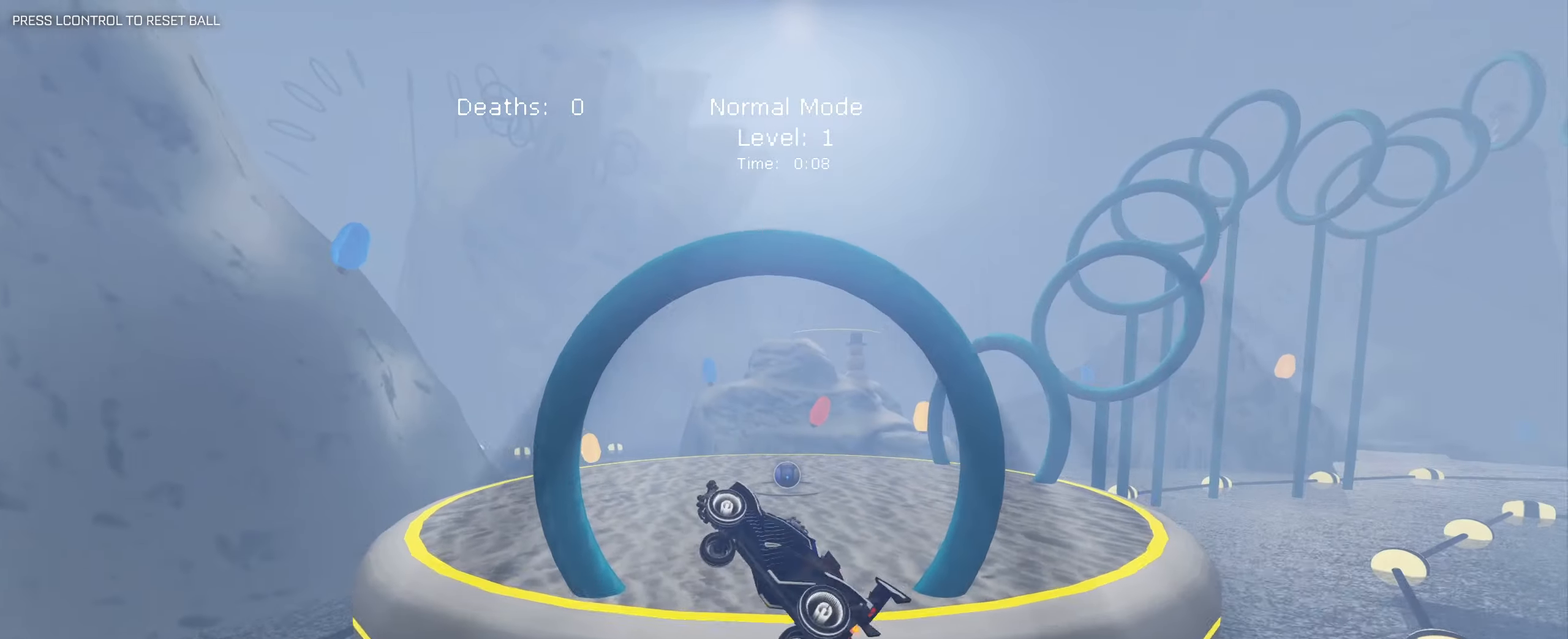
{"keys": ["shift"], "mouse": [], "events": [[16, "s", "up"], [150, "mouse_left", "down"], [166, "w", "down"], [250, "mouse_left", "up"], [300, "q", "up"], [316, "mouse_mb5", "down"], [350, "mouse_mb5", "up"], [400, "w", "up"]]}
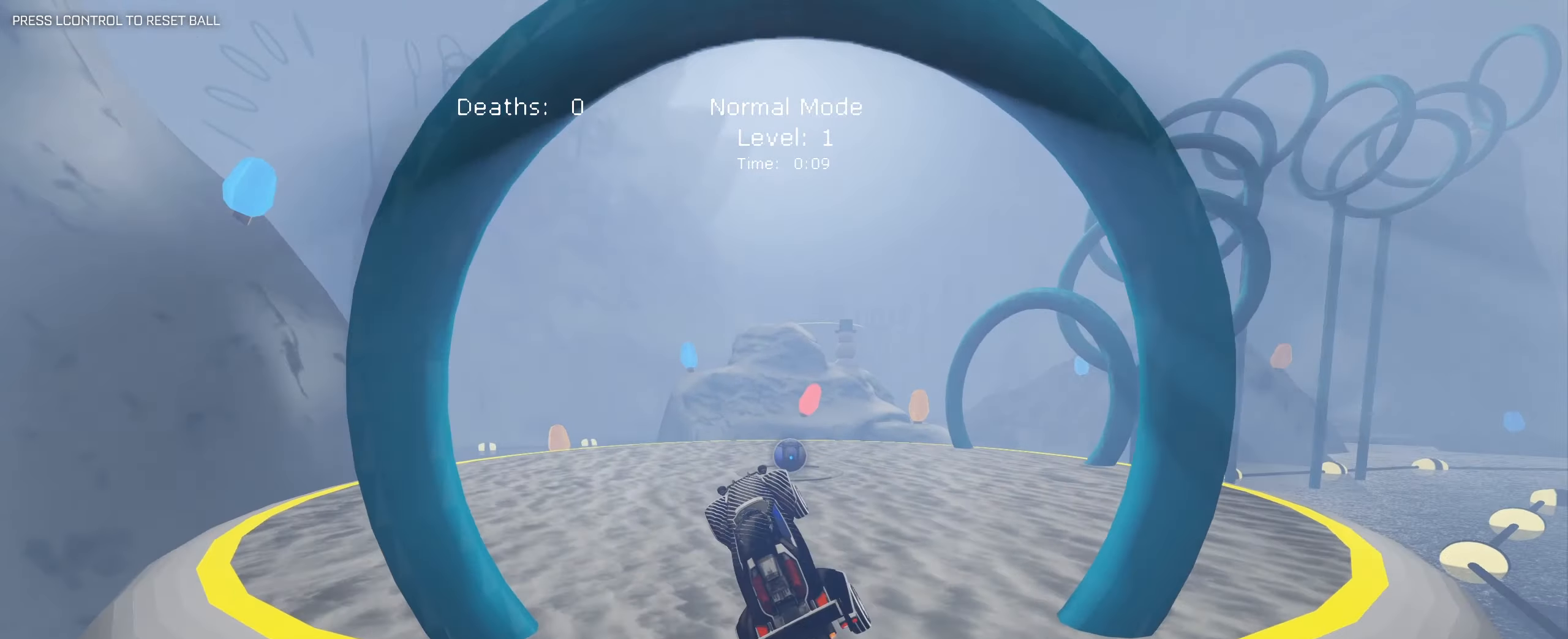
{"keys": ["d", "w"], "mouse": []}
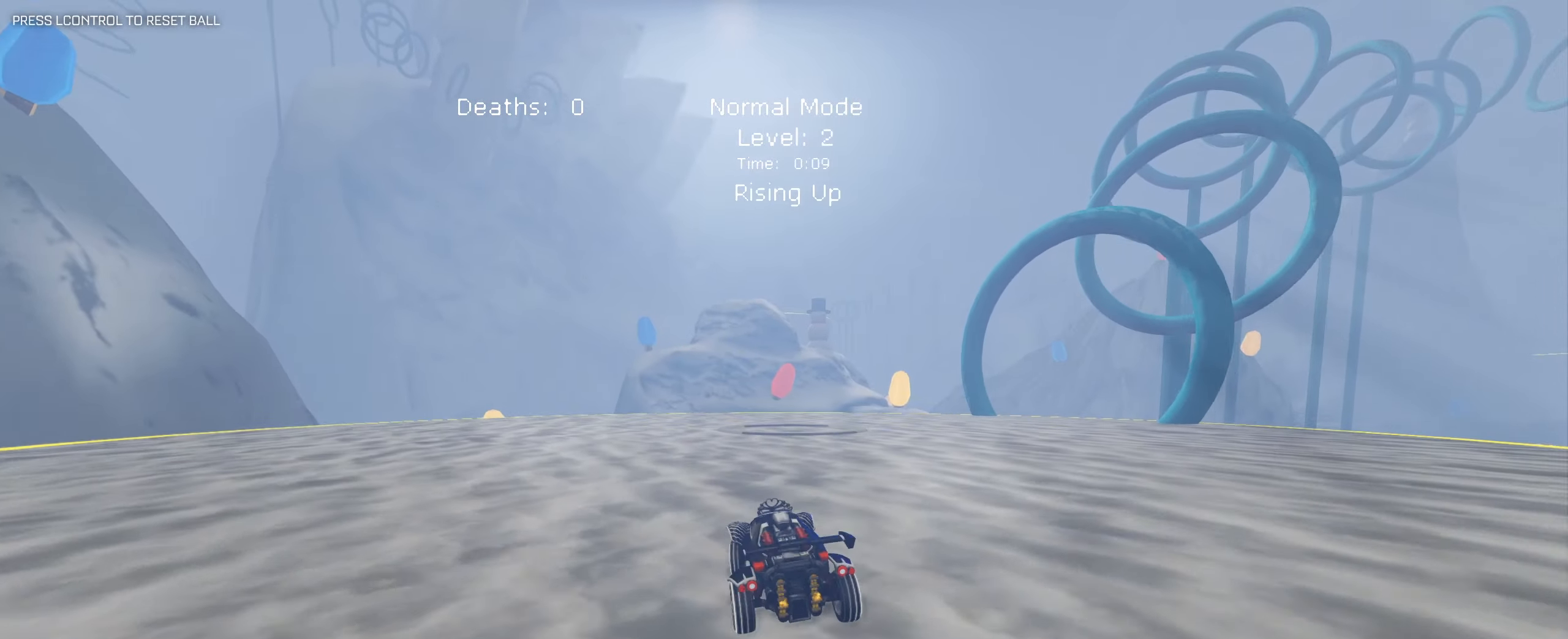
{"keys": [], "mouse": [], "events": [[433, "w", "up"], [466, "d", "up"]]}
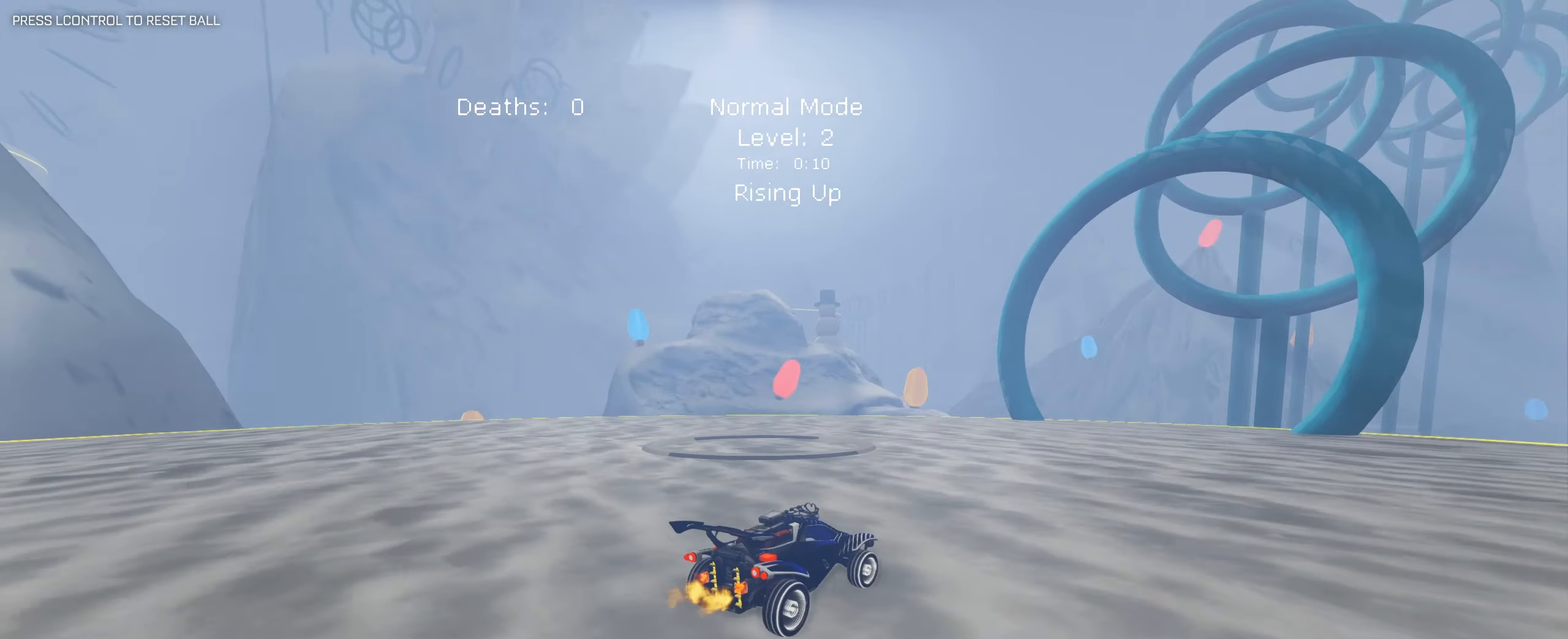
{"keys": [], "mouse": ["left"], "events": [[16, "space", "down"], [183, "space", "up"], [400, "mouse_left", "down"]]}
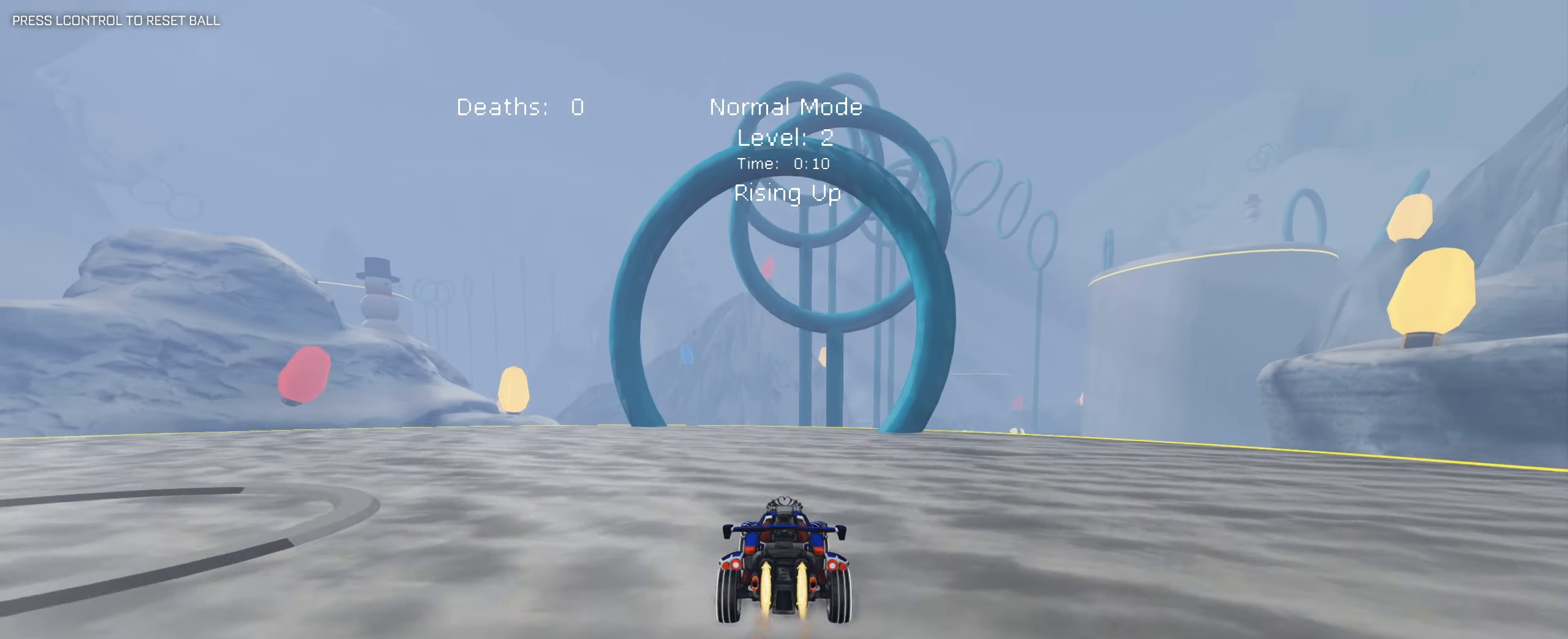
{"keys": ["q", "s"], "mouse": ["left"], "events": [[33, "mouse_right", "down"], [33, "s", "down"], [83, "d", "down"], [266, "mouse_left", "up"], [266, "mouse_right", "up"], [366, "q", "down"], [416, "mouse_left", "down"], [500, "d", "up"]]}
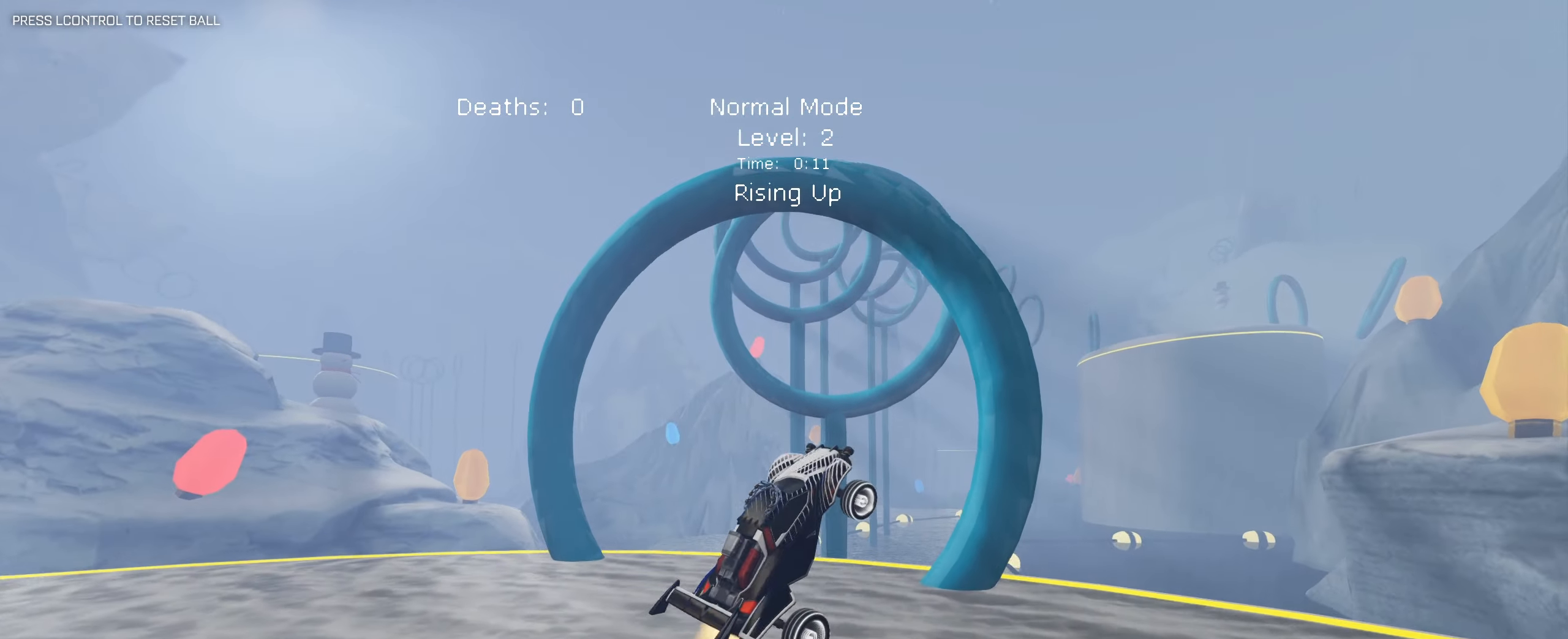
{"keys": ["q", "shift"], "mouse": ["left"], "events": [[50, "s", "up"], [50, "shift", "down"]]}